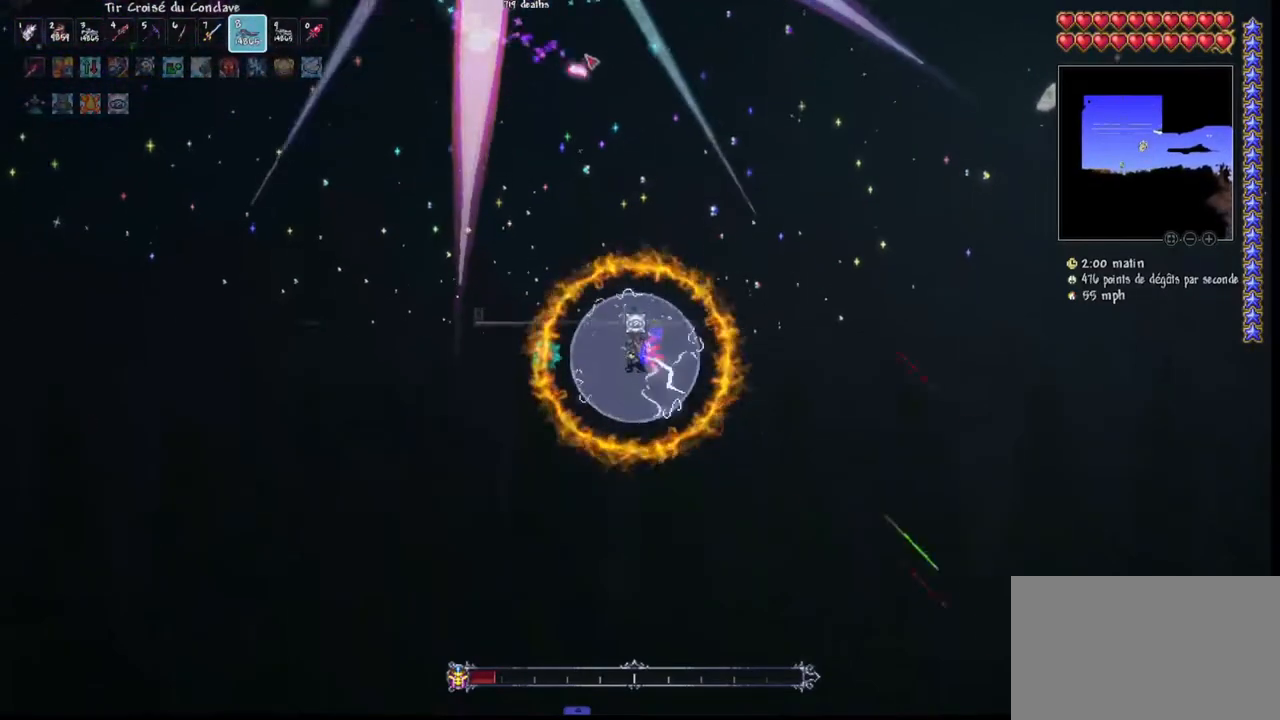
Gameplay with keyboard and mouse; each line is a JSON object with the keys and mouse buttons held at the frame after it. "events" lists presses ("down") and releases ("up") of "1", "2", "3", "4", "5", "a", "alt", "c", "caps_lock", "ctrl", "d", "e", "f", "g", "q", "r", "s", "shift", "space", "t", "tab", "v", "w", "x", "z", "mouse_left", "mouse_wheel" and "mouse_right" between this image and that frame as [ms after this image, input, new state], when the widget could be followed in between. "mouse_left", "mouse_wheel", "mouse_right" = the "left", "wheel", "right" buttons of the "mouse" list. No other keys are recorded. "wheel" means that the mouse wheel is clicked or scrolled. "mouse_move" is the direction in which the mouse moves at that frame (one of eight, or "still"), when it could be read.
{"keys": ["space"], "mouse": ["left"], "mouse_move": "still", "events": [[133, "space", "up"], [233, "q", "down"], [400, "q", "up"], [400, "space", "down"]]}
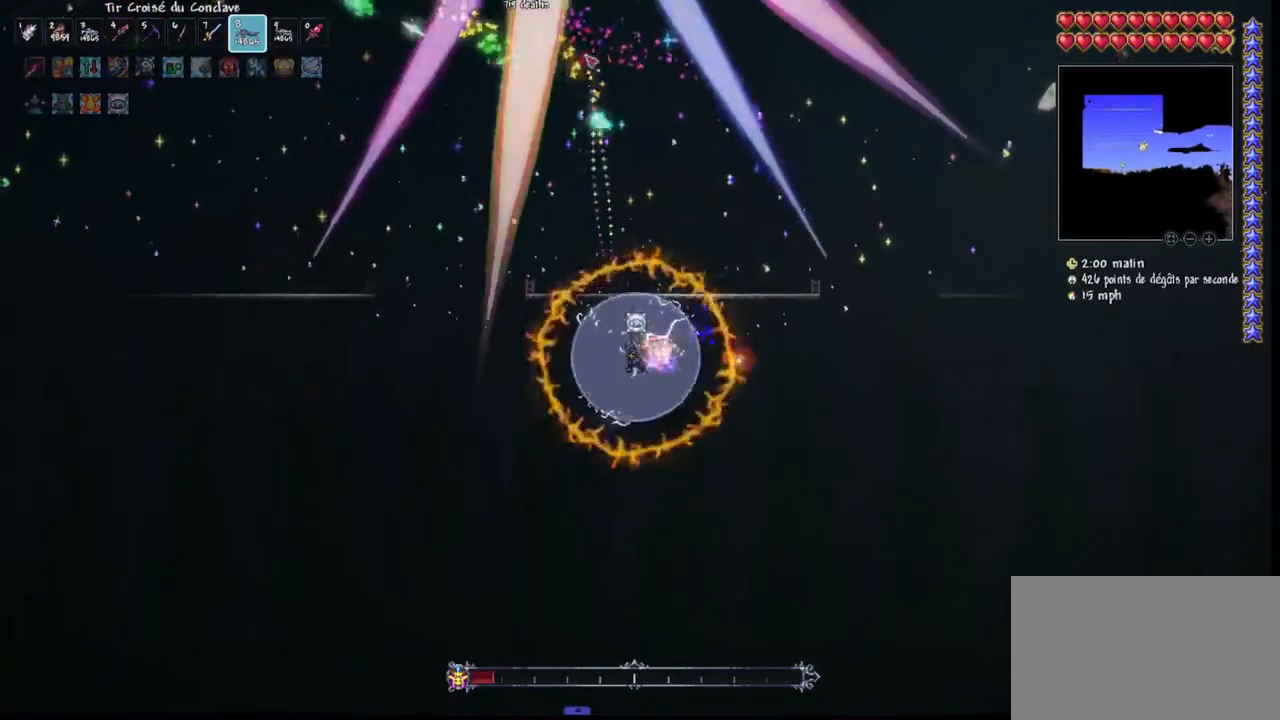
{"keys": ["q"], "mouse": ["left"], "mouse_move": "still", "events": [[100, "space", "up"], [367, "q", "down"]]}
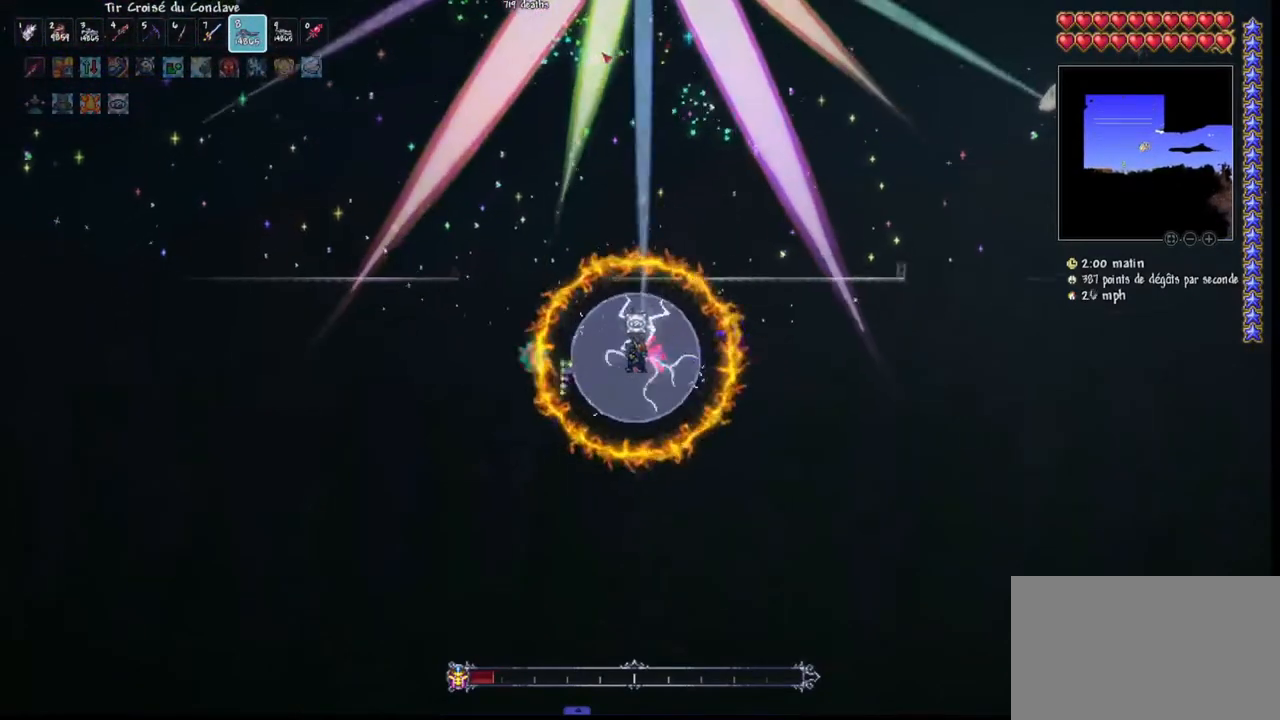
{"keys": [], "mouse": ["left"], "mouse_move": "still", "events": [[33, "space", "down"], [167, "q", "up"], [500, "space", "up"]]}
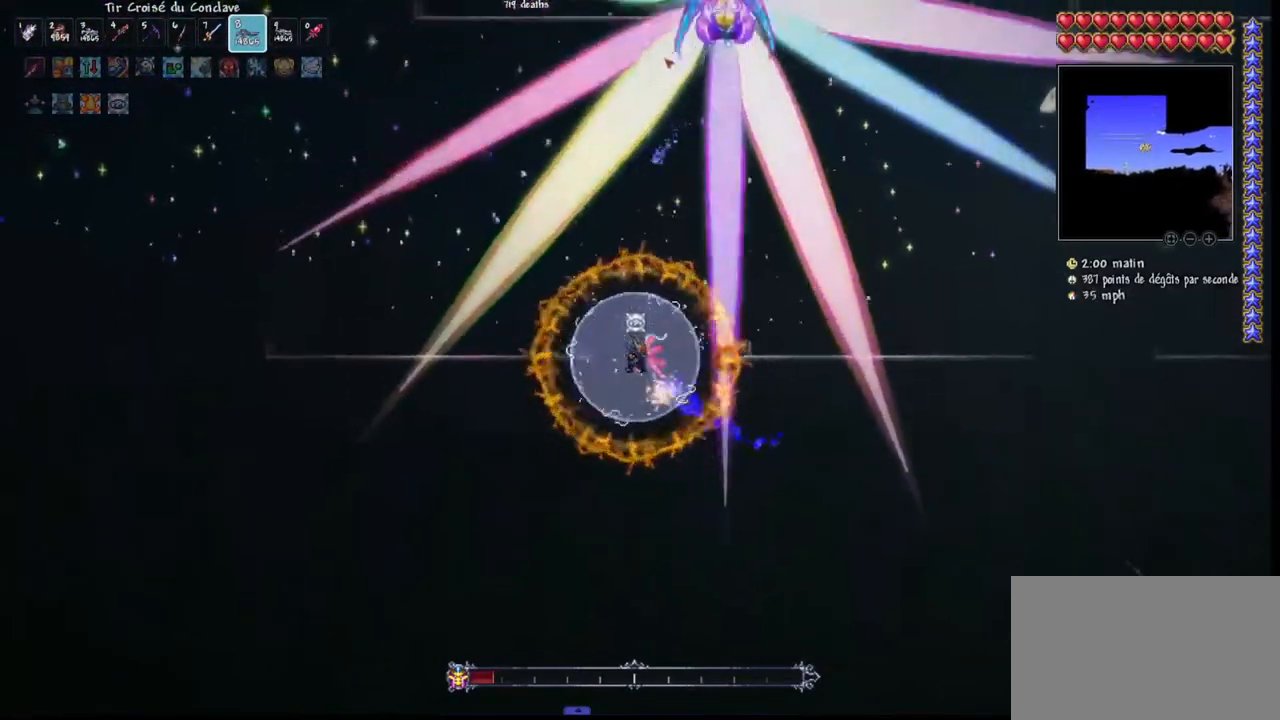
{"keys": [], "mouse": ["left"], "mouse_move": "still", "events": [[133, "space", "down"], [333, "space", "up"], [400, "q", "down"], [500, "q", "up"]]}
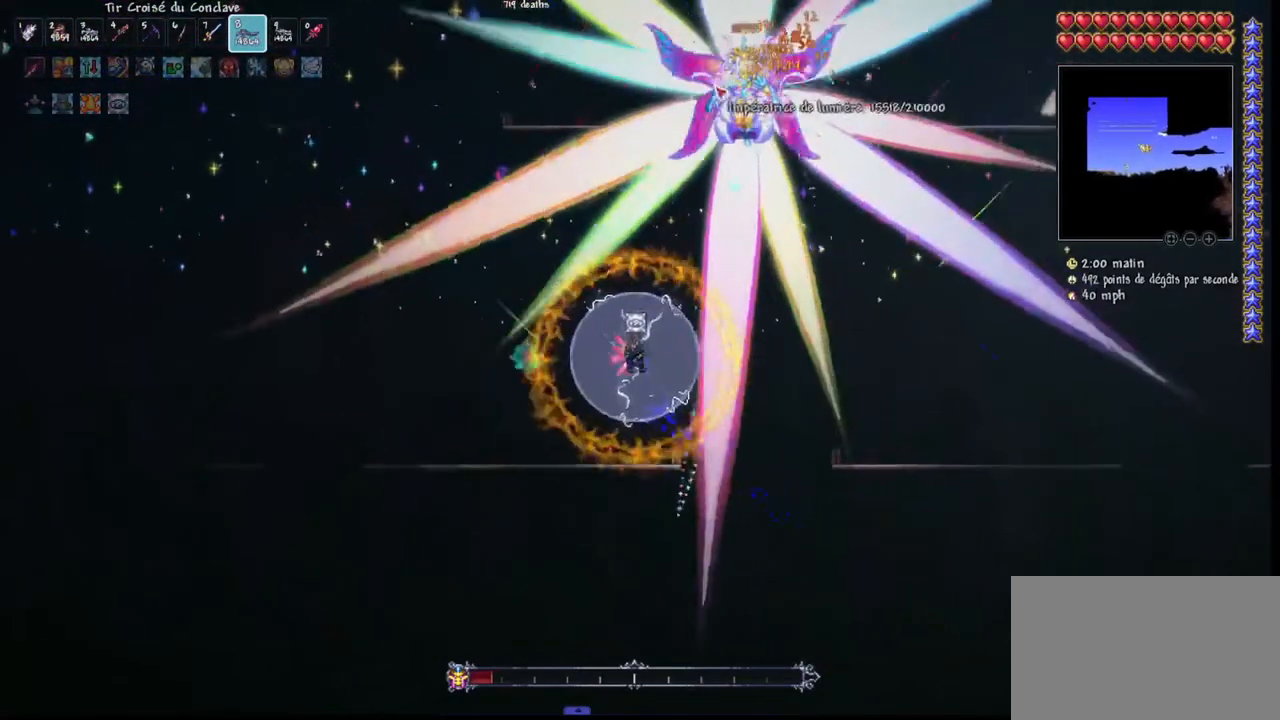
{"keys": ["space"], "mouse": ["left"], "mouse_move": "still", "events": [[133, "space", "down"]]}
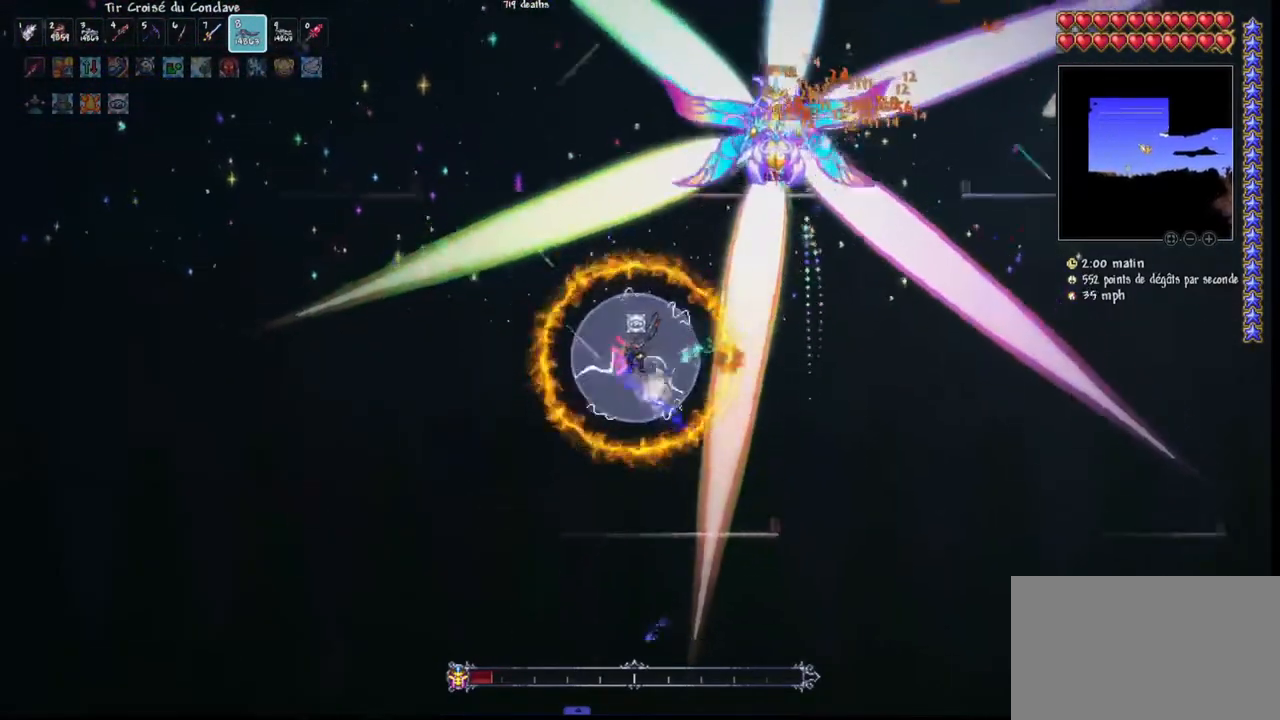
{"keys": ["q", "space"], "mouse": ["left"], "mouse_move": "still", "events": [[67, "space", "up"], [267, "space", "down"], [500, "q", "down"]]}
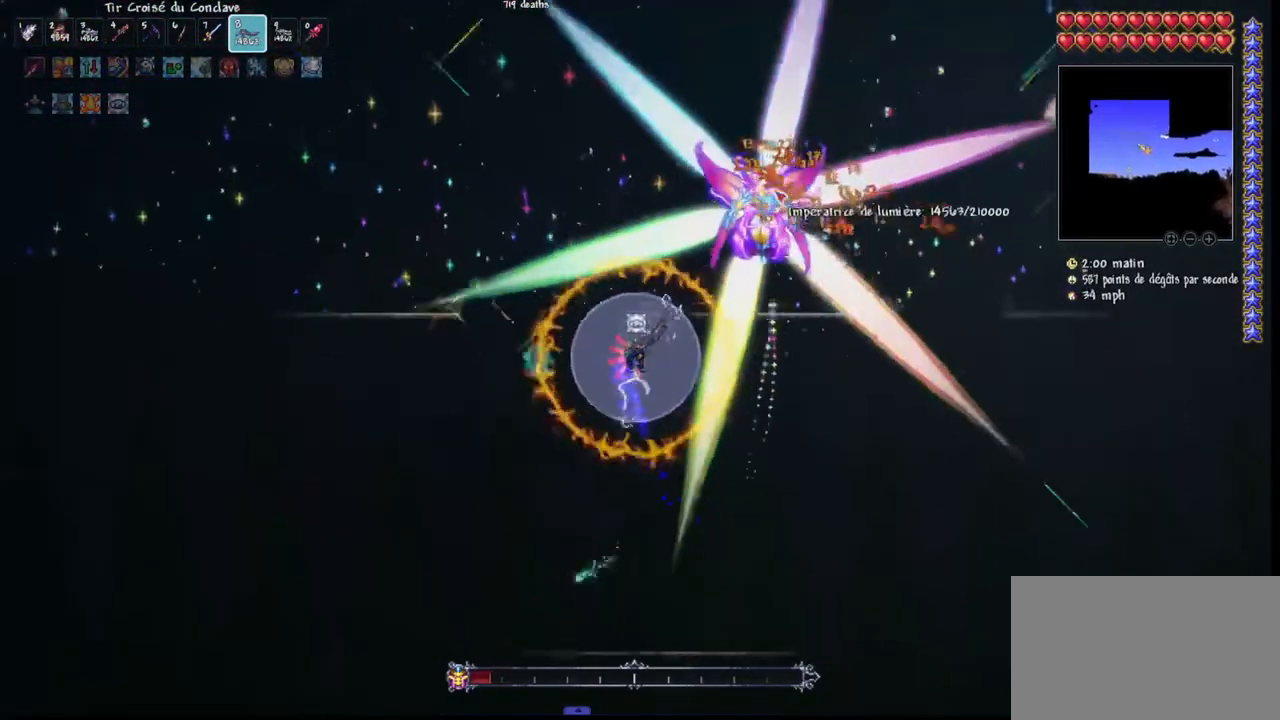
{"keys": [], "mouse": ["left"], "mouse_move": "still", "events": [[33, "space", "up"], [100, "q", "up"], [267, "space", "down"], [467, "space", "up"]]}
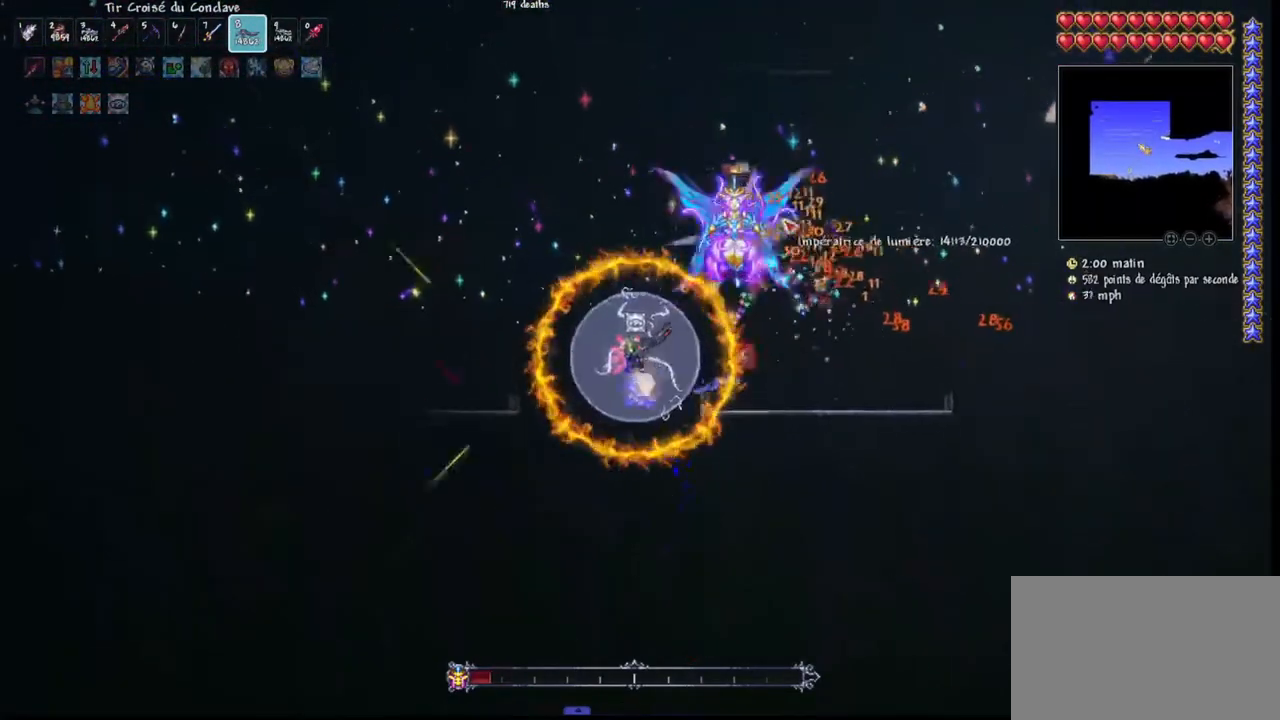
{"keys": [], "mouse": ["left"], "mouse_move": "up-left", "events": [[133, "q", "down"], [300, "q", "up"], [367, "q", "down"], [467, "q", "up"]]}
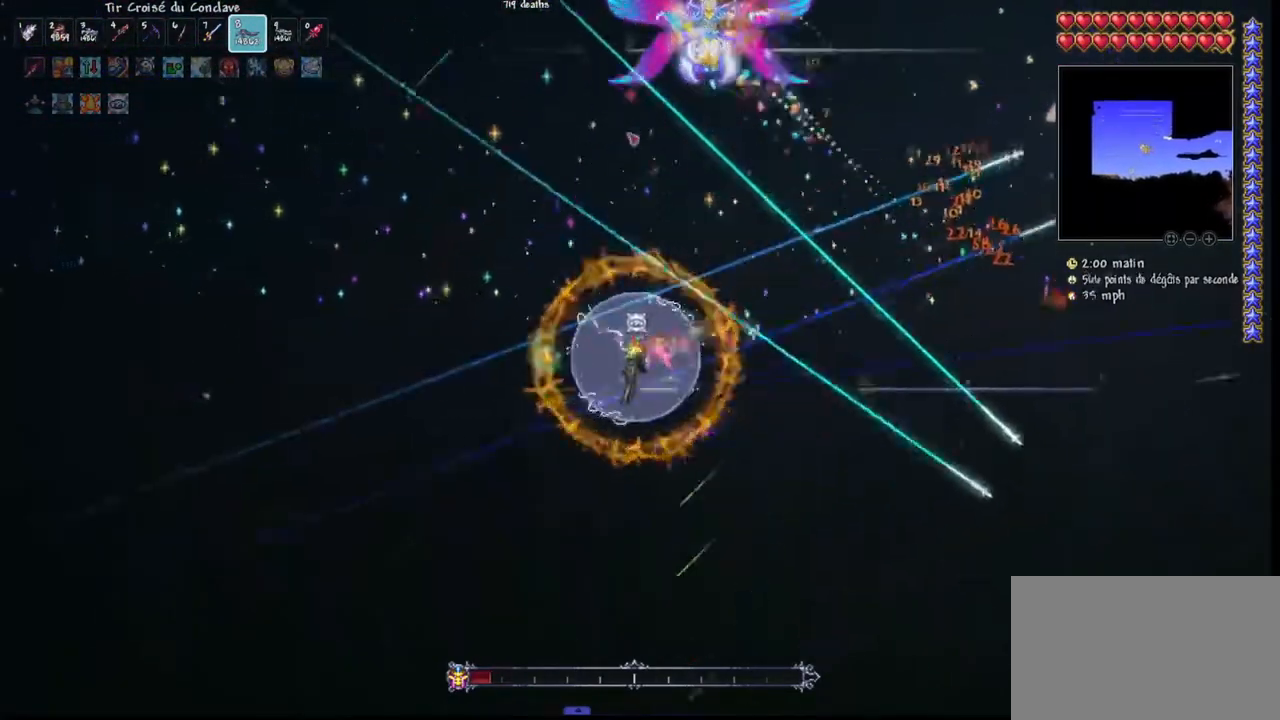
{"keys": ["d"], "mouse": ["left"], "mouse_move": "still", "events": [[133, "q", "down"], [200, "q", "up"], [400, "d", "down"]]}
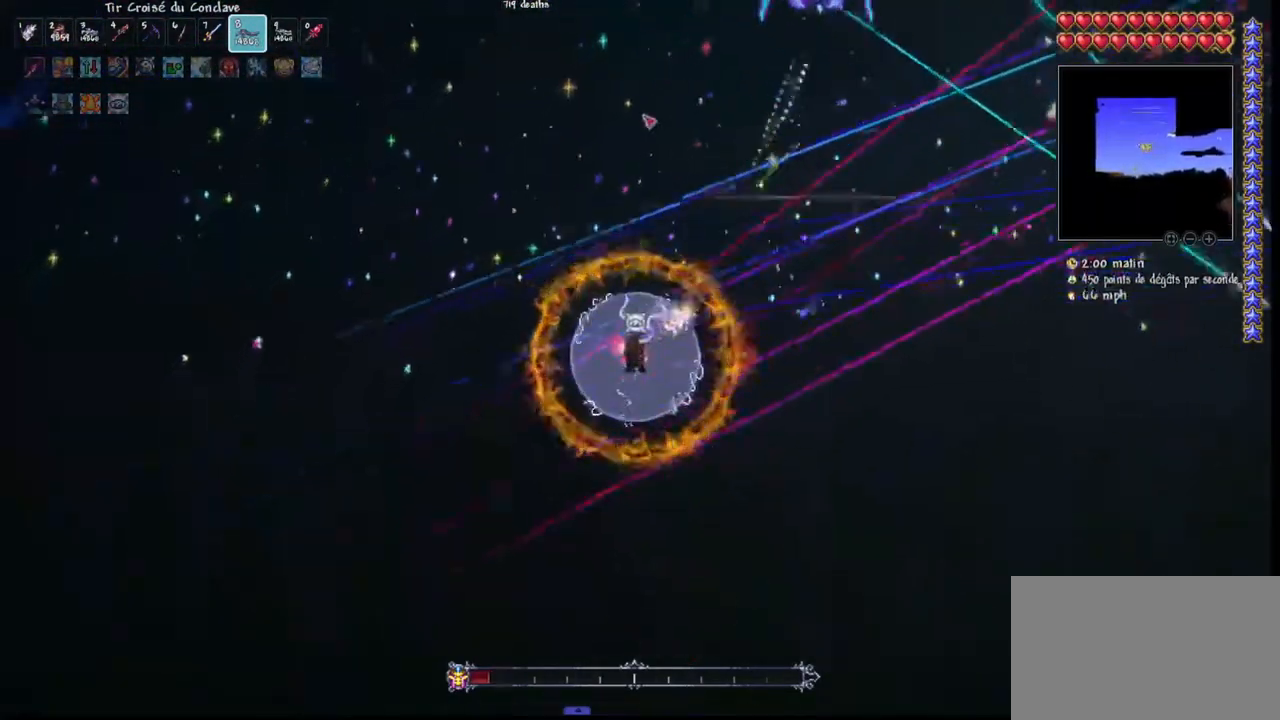
{"keys": ["d"], "mouse": ["left"], "mouse_move": "left", "events": [[33, "d", "up"], [133, "d", "down"], [233, "d", "up"], [333, "d", "down"], [400, "d", "up"], [467, "d", "down"]]}
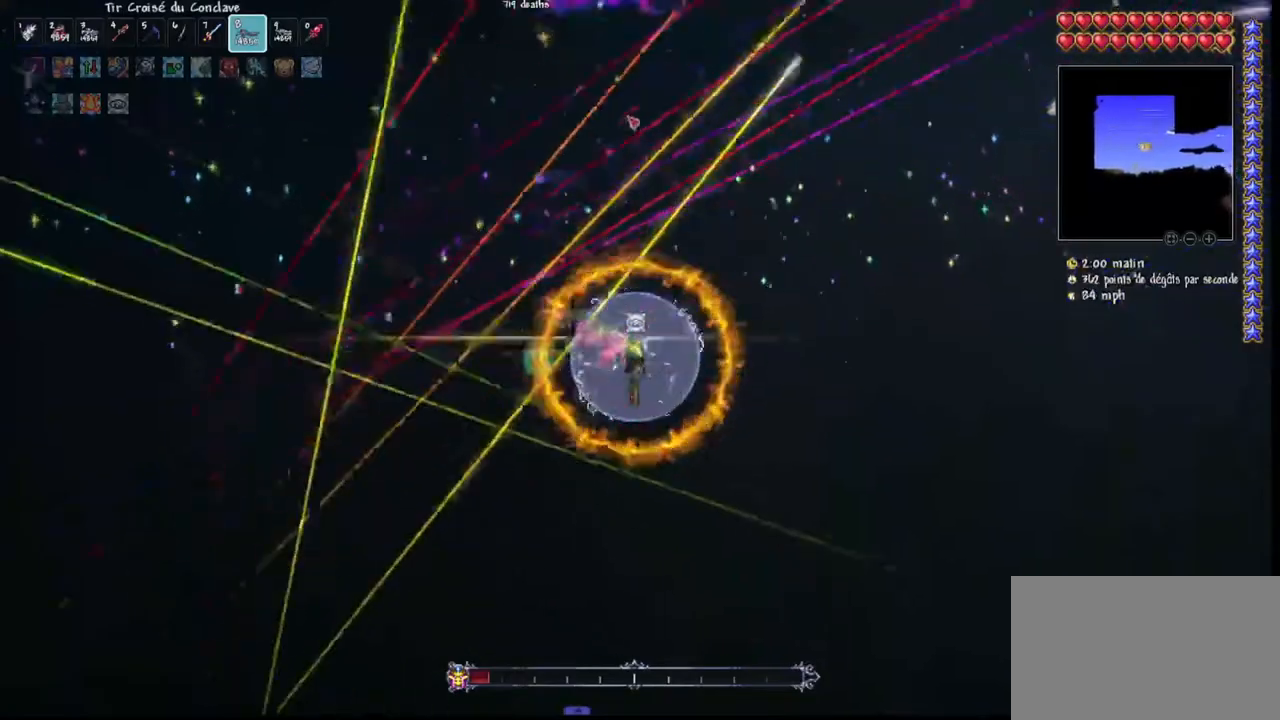
{"keys": ["d", "space"], "mouse": ["left"], "mouse_move": "down-left", "events": [[100, "space", "down"]]}
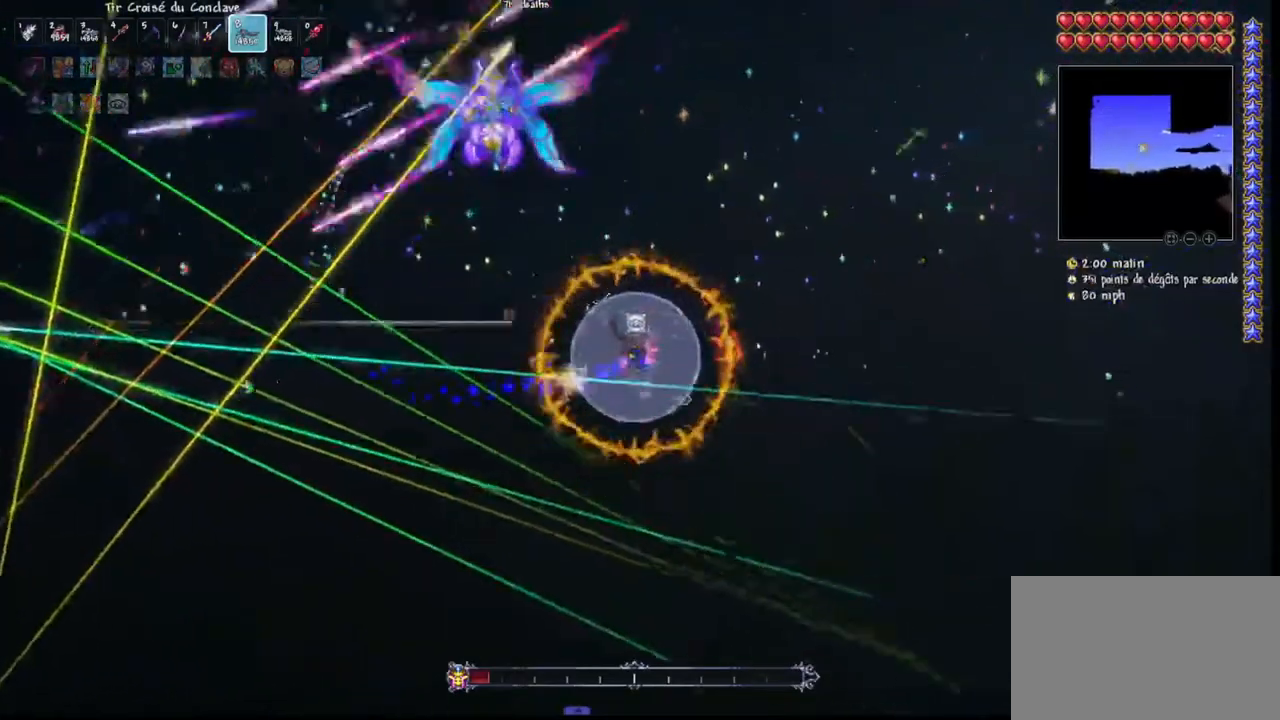
{"keys": ["d", "space"], "mouse": ["left"], "mouse_move": "down", "events": []}
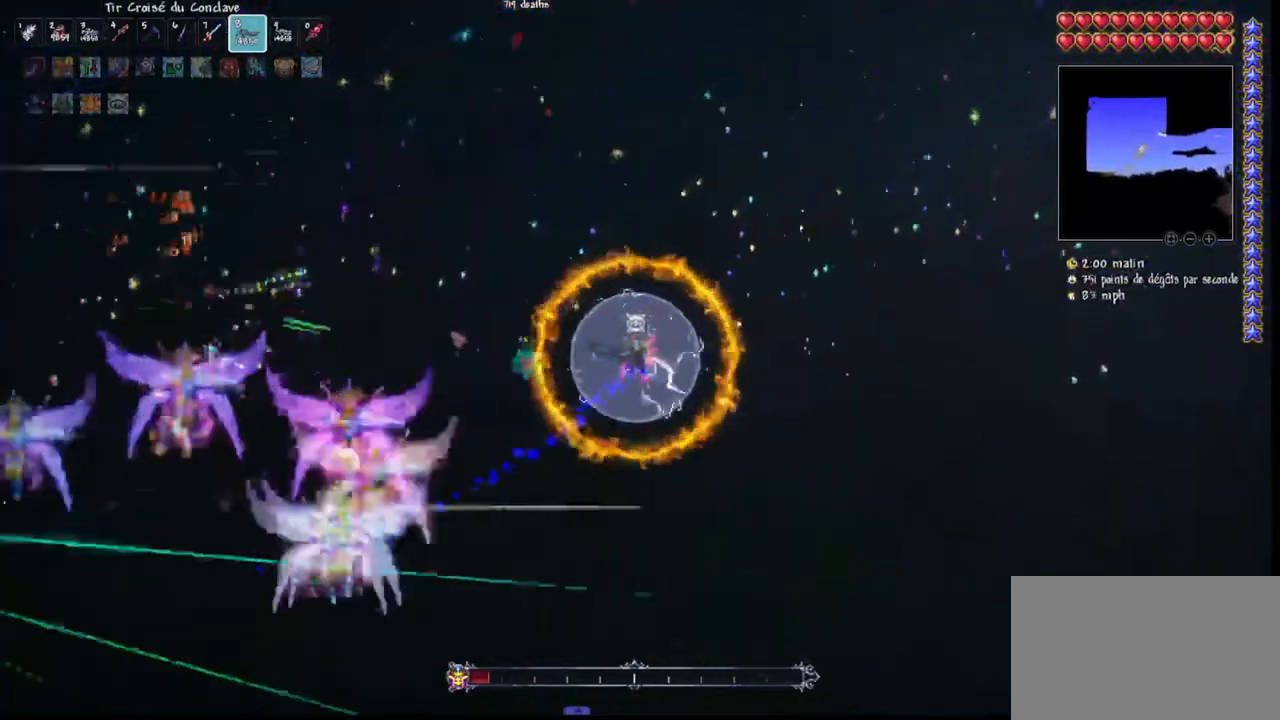
{"keys": [], "mouse": ["left"], "mouse_move": "down-right", "events": [[133, "q", "down"], [267, "d", "up"], [267, "q", "up"], [333, "space", "up"], [367, "q", "down"], [467, "q", "up"]]}
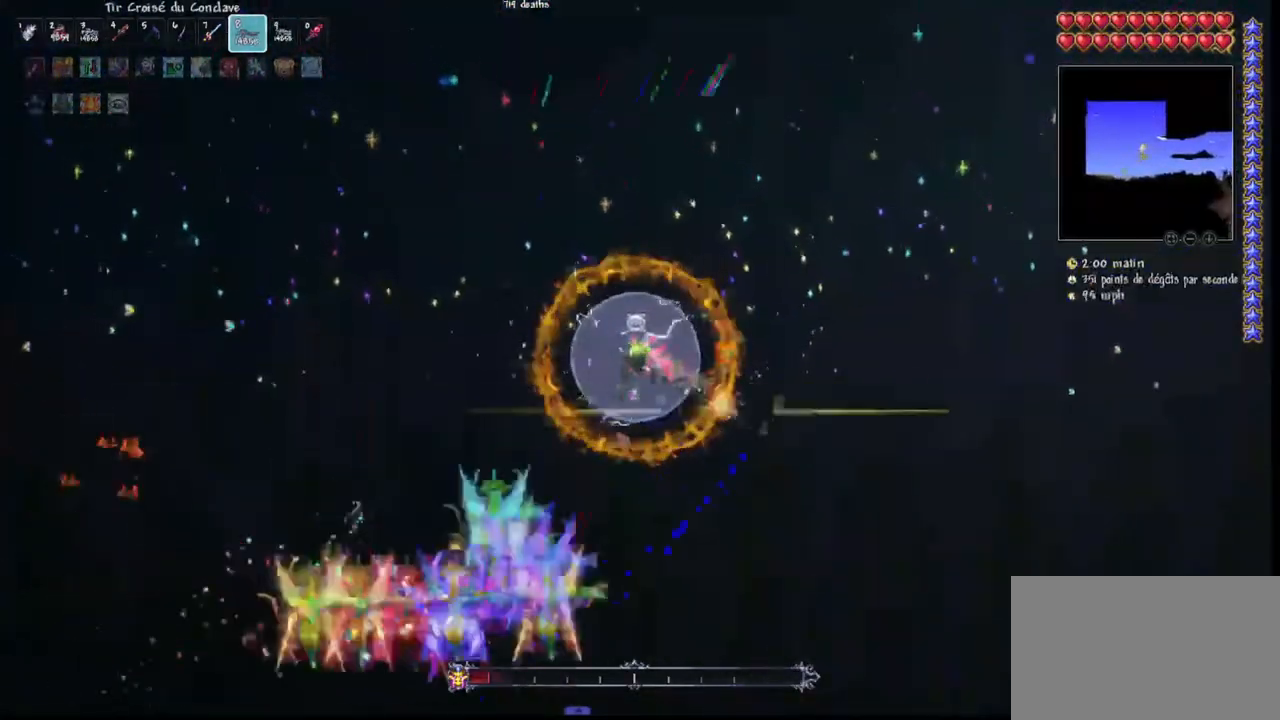
{"keys": ["q"], "mouse": ["left"], "mouse_move": "still", "events": [[67, "q", "down"], [300, "r", "down"], [433, "r", "up"]]}
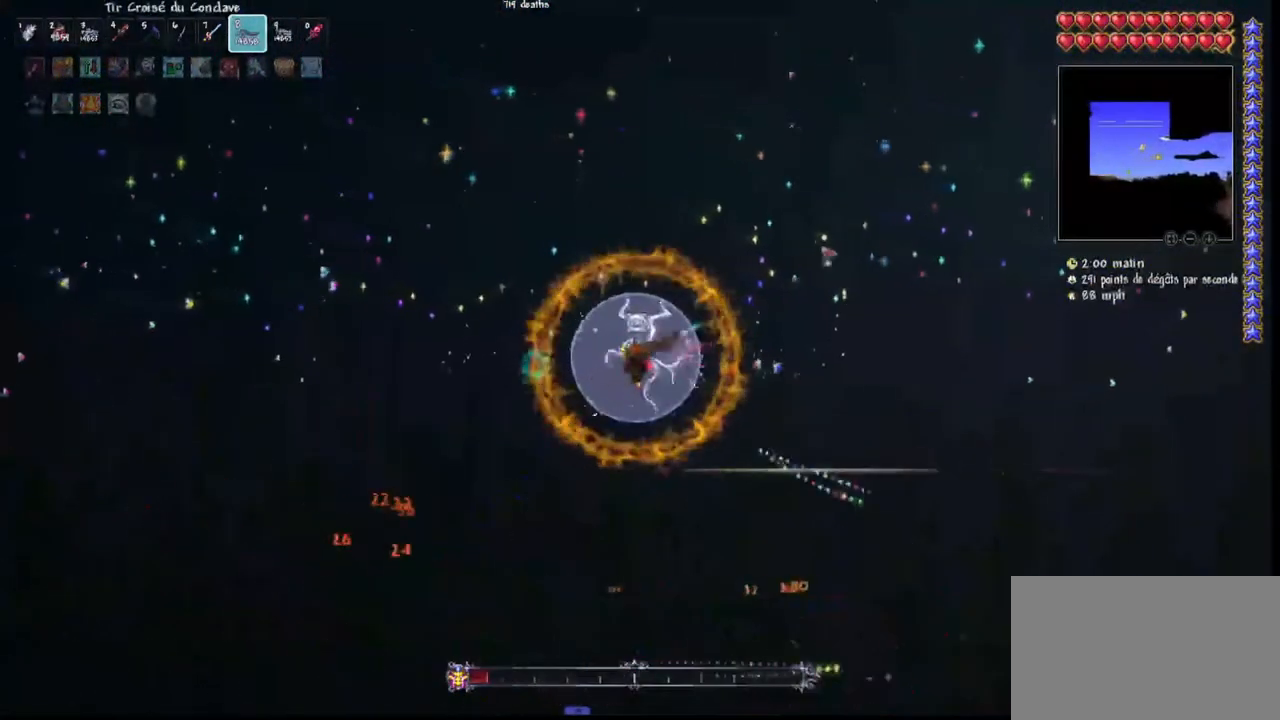
{"keys": ["q"], "mouse": ["left"], "mouse_move": "up-left", "events": []}
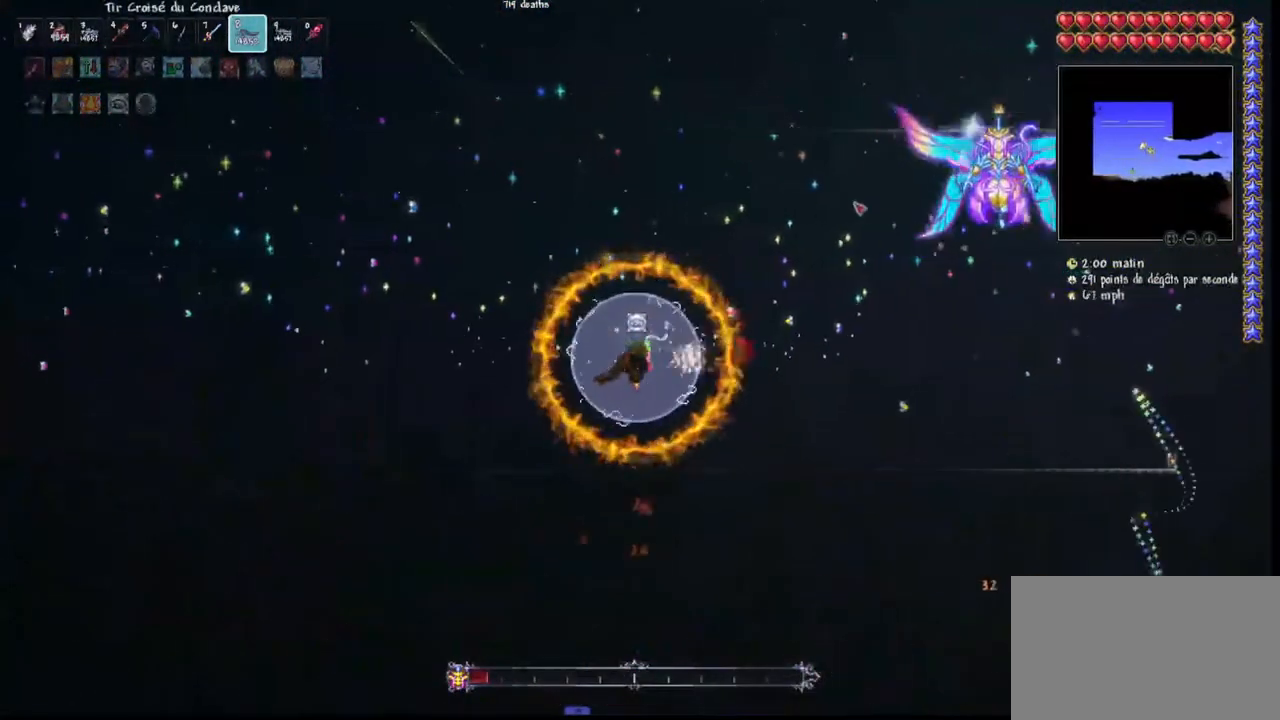
{"keys": ["q"], "mouse": ["left"], "mouse_move": "still", "events": [[300, "r", "down"], [467, "r", "up"]]}
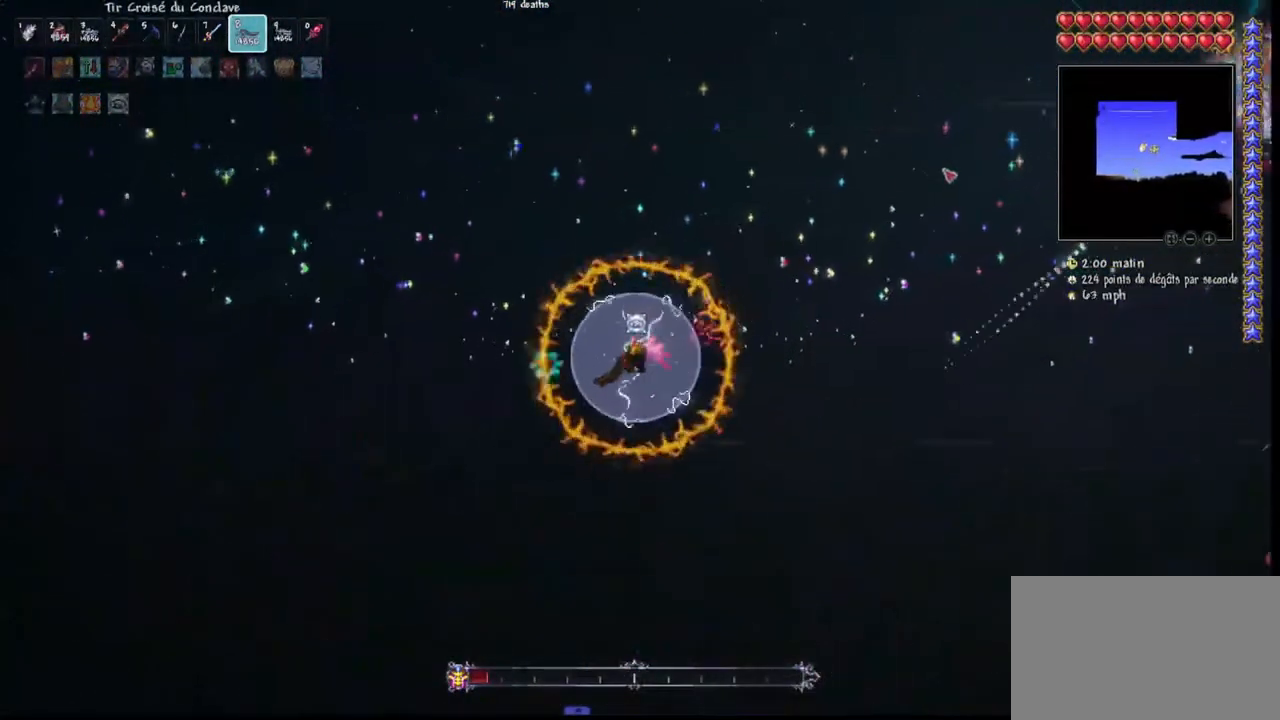
{"keys": ["q"], "mouse": ["left"], "mouse_move": "still", "events": []}
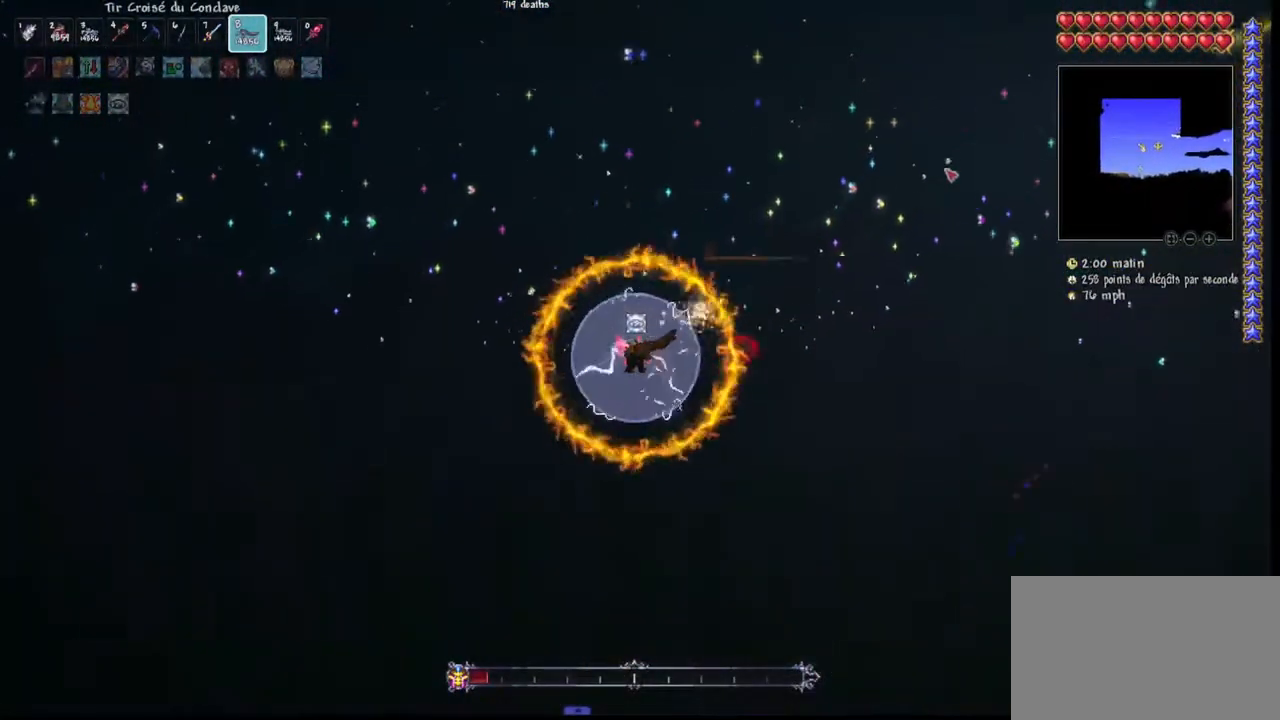
{"keys": ["q"], "mouse": ["left"], "mouse_move": "still", "events": []}
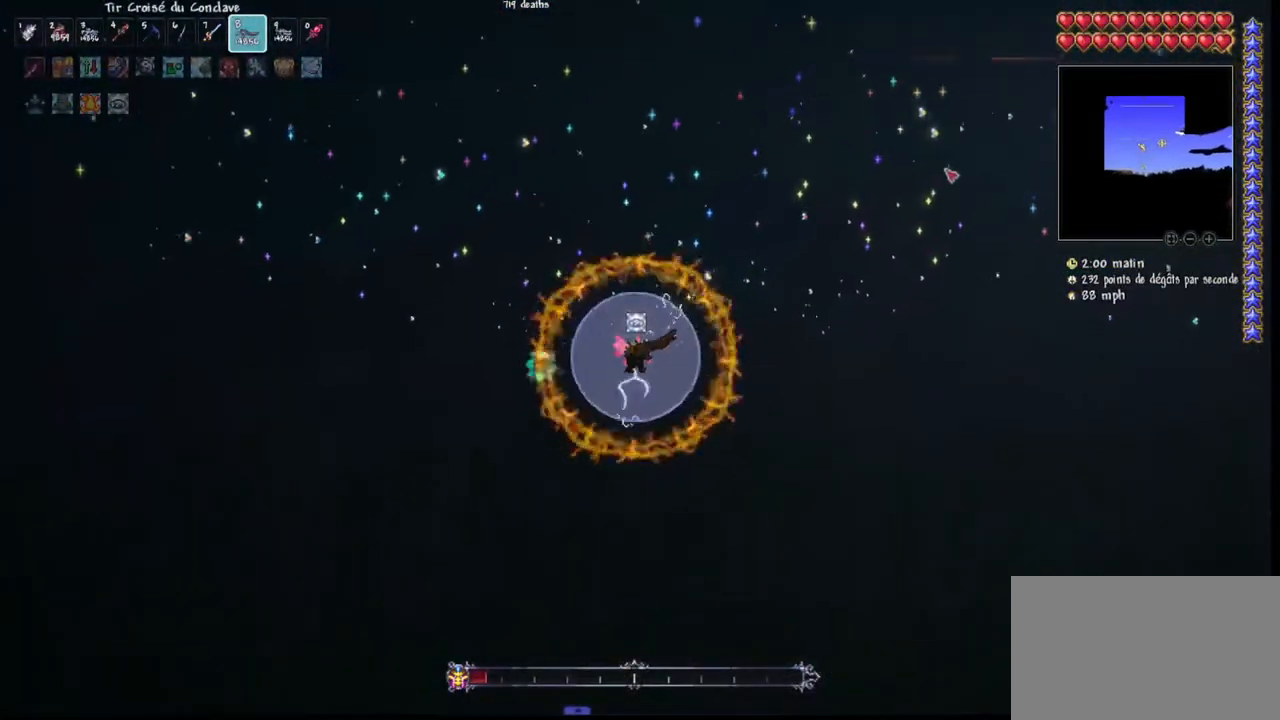
{"keys": ["q"], "mouse": ["left"], "mouse_move": "still", "events": []}
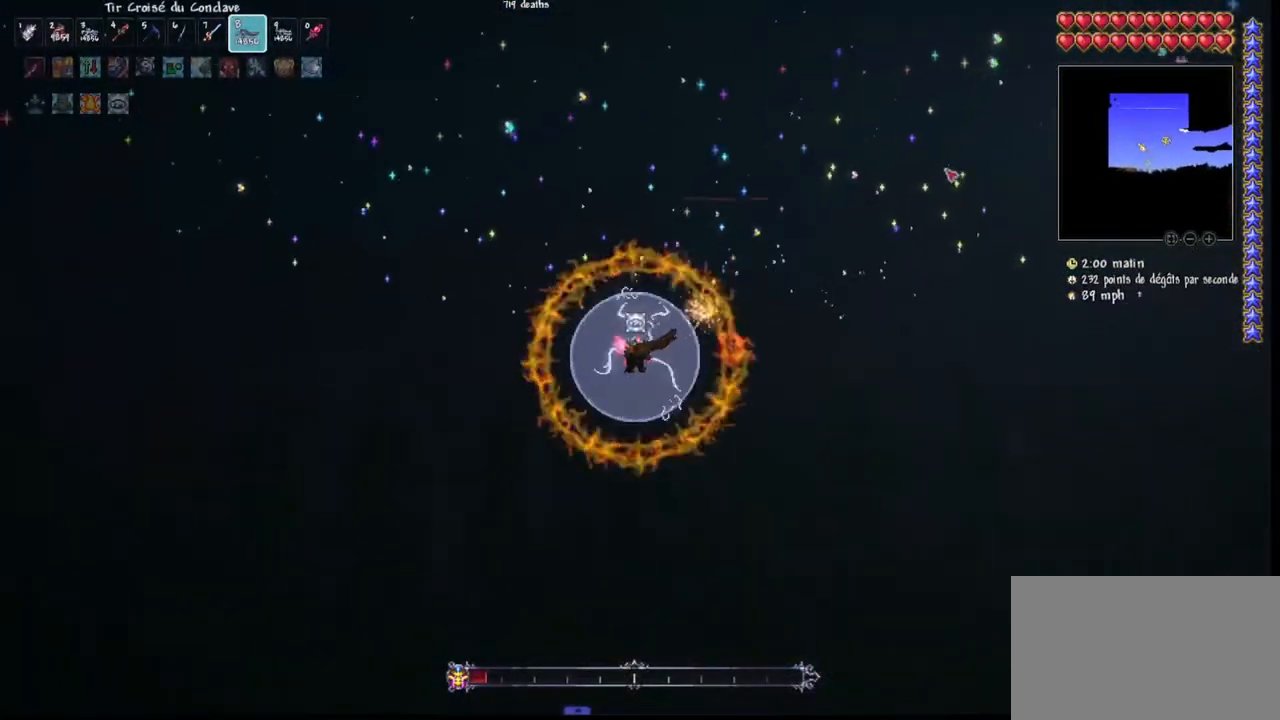
{"keys": ["q"], "mouse": ["left"], "mouse_move": "still", "events": []}
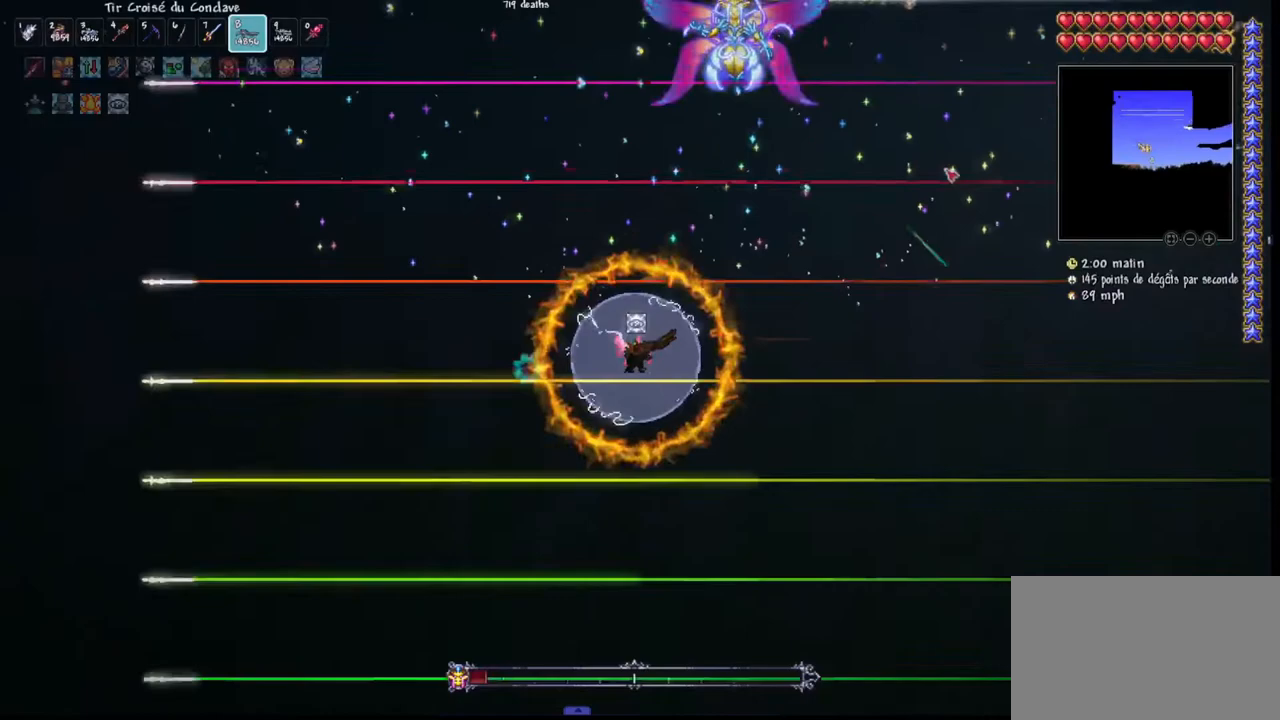
{"keys": ["q"], "mouse": ["left"], "mouse_move": "still", "events": [[300, "space", "down"], [500, "space", "up"]]}
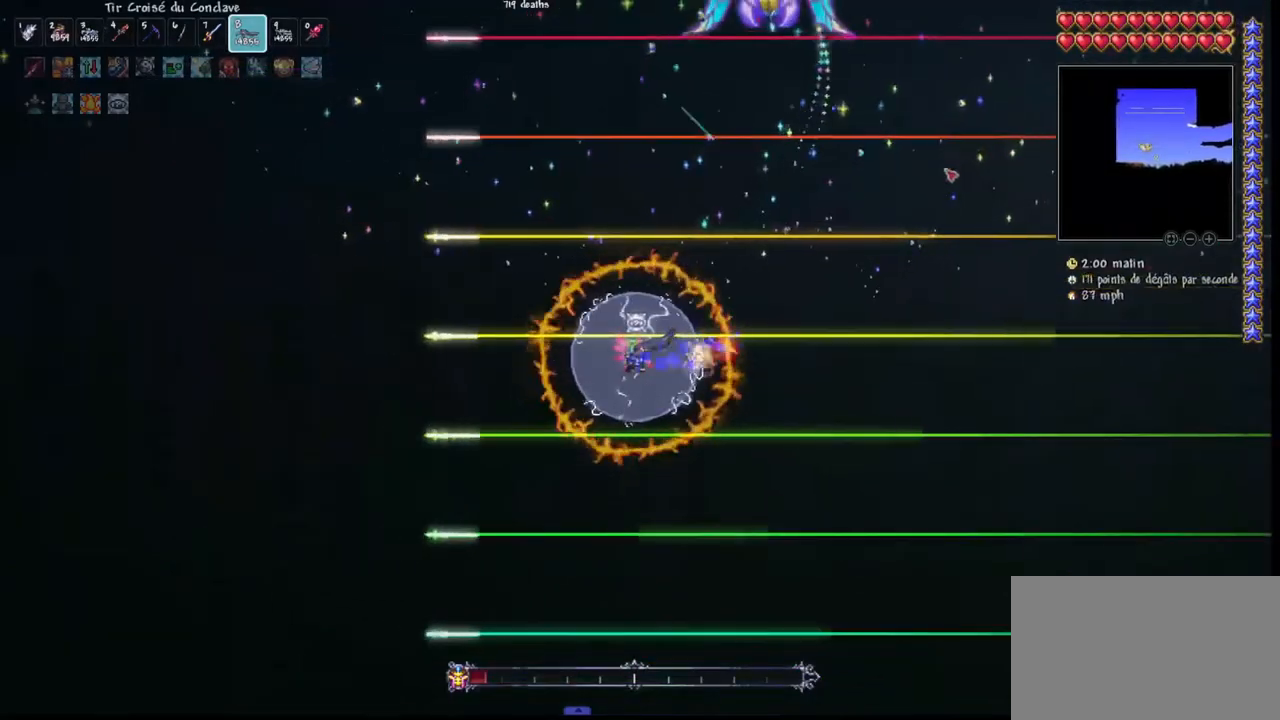
{"keys": ["q", "space"], "mouse": ["left"], "mouse_move": "still", "events": [[367, "space", "down"]]}
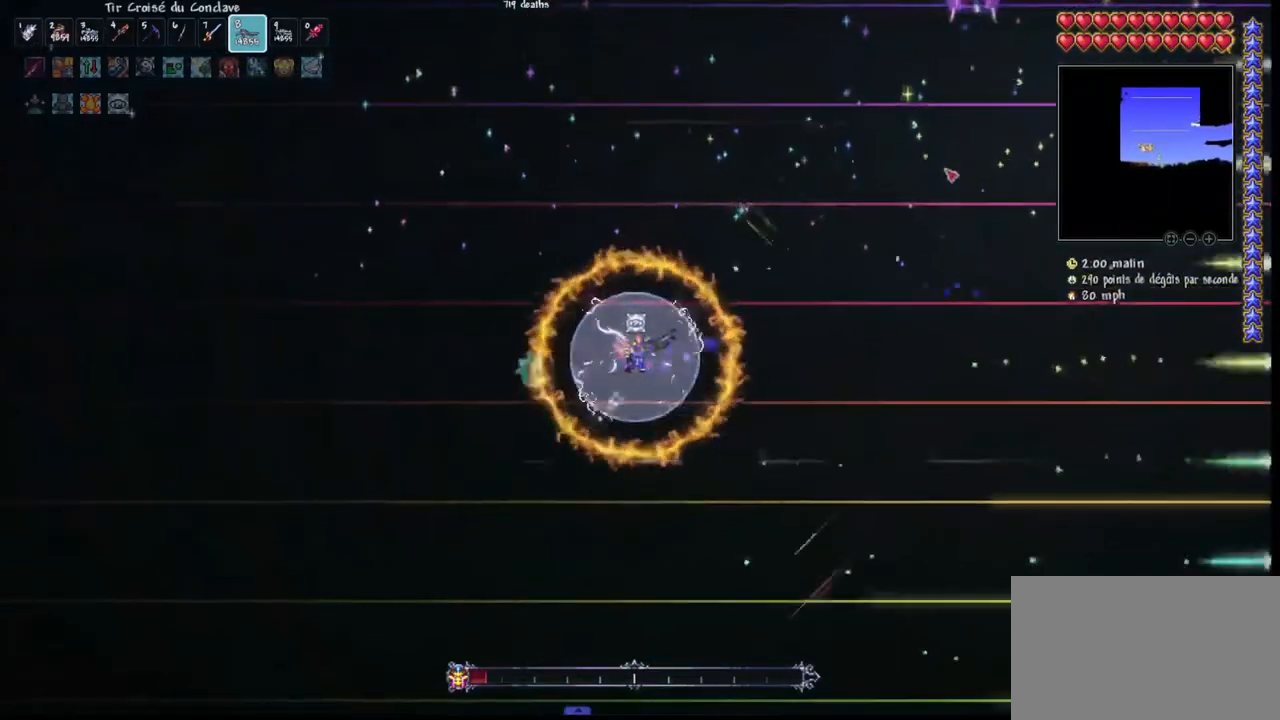
{"keys": ["q"], "mouse": ["left"], "mouse_move": "still", "events": [[67, "space", "up"], [300, "r", "down"], [433, "r", "up"]]}
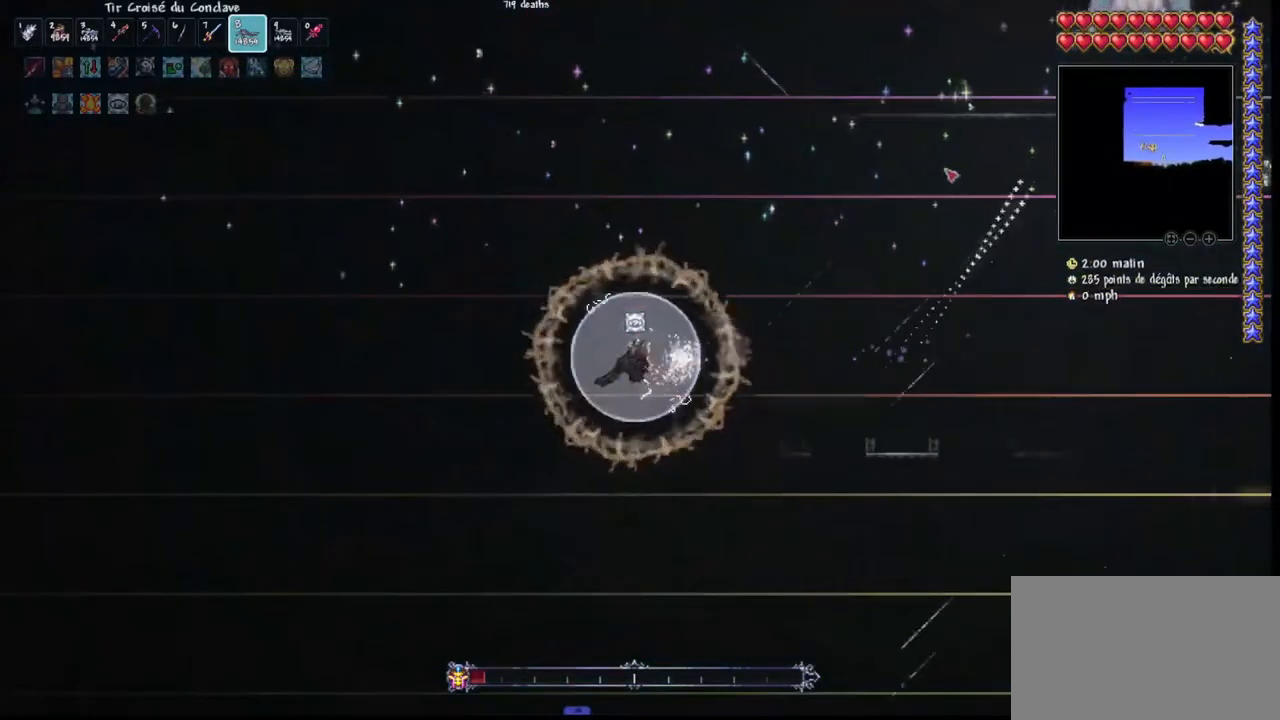
{"keys": [], "mouse": ["left"], "mouse_move": "still", "events": [[33, "q", "up"], [267, "space", "down"], [300, "space", "up"]]}
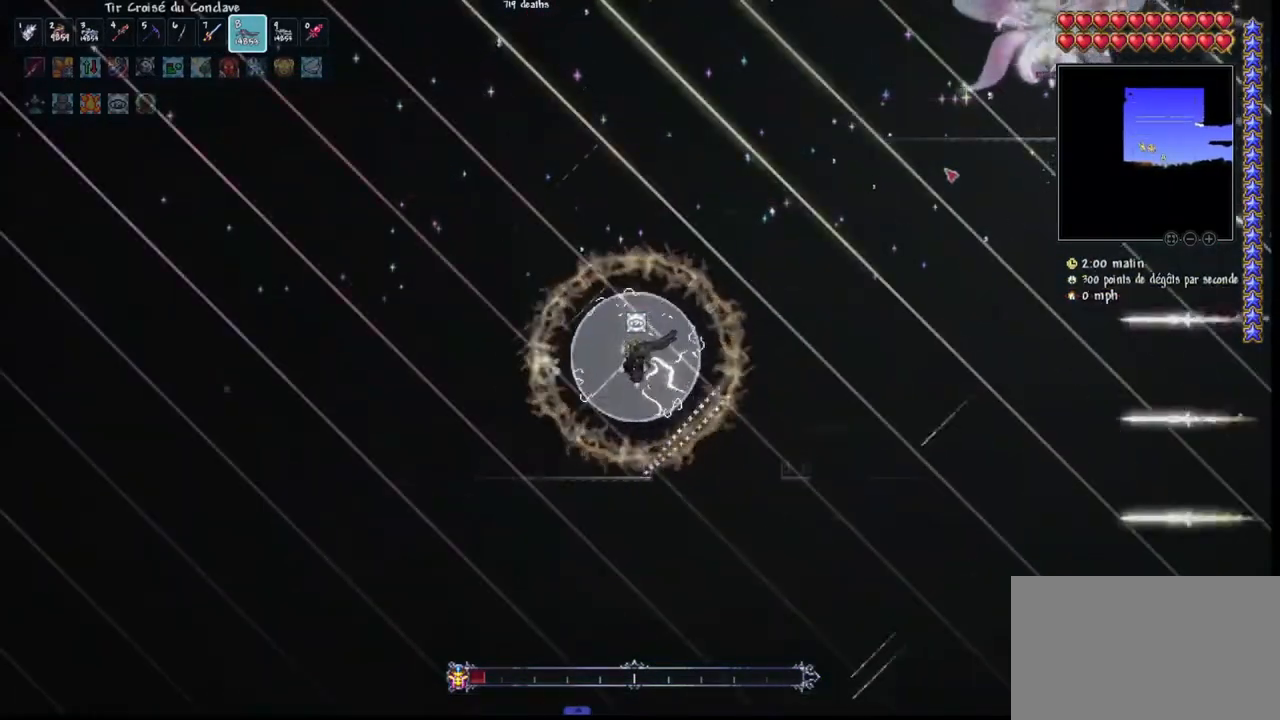
{"keys": [], "mouse": ["left"], "mouse_move": "left", "events": []}
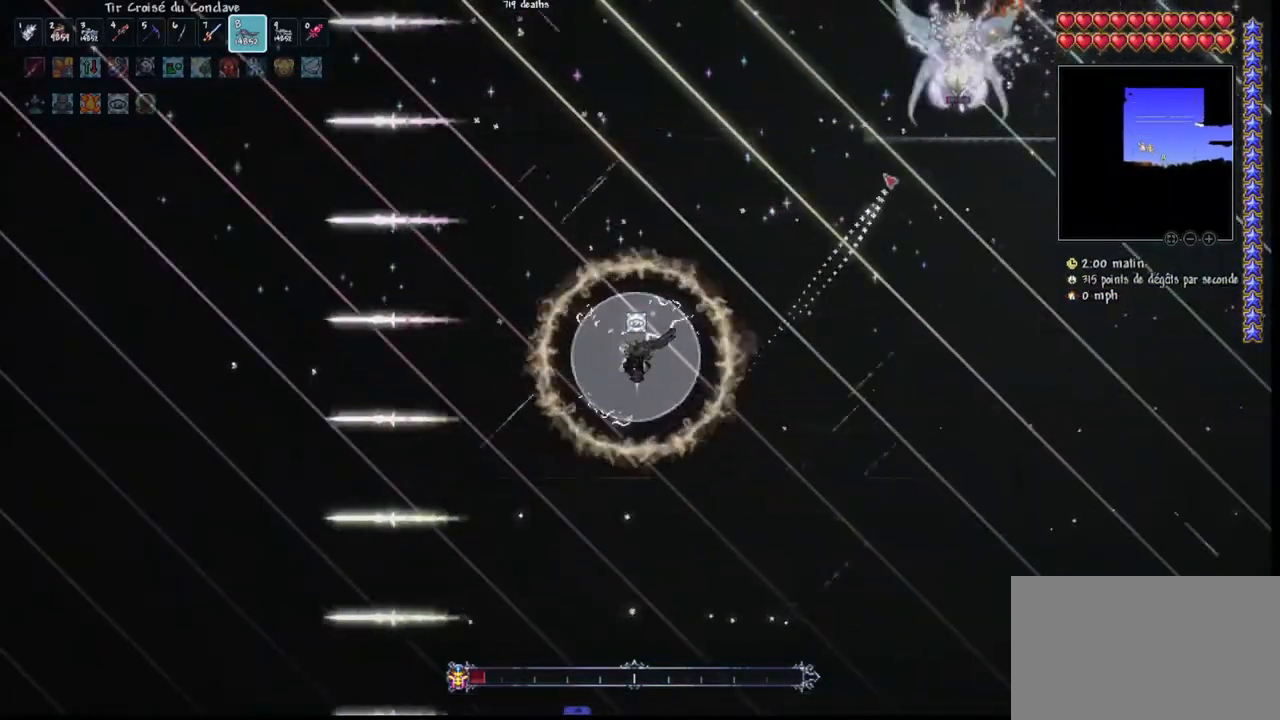
{"keys": [], "mouse": ["left"], "mouse_move": "still", "events": []}
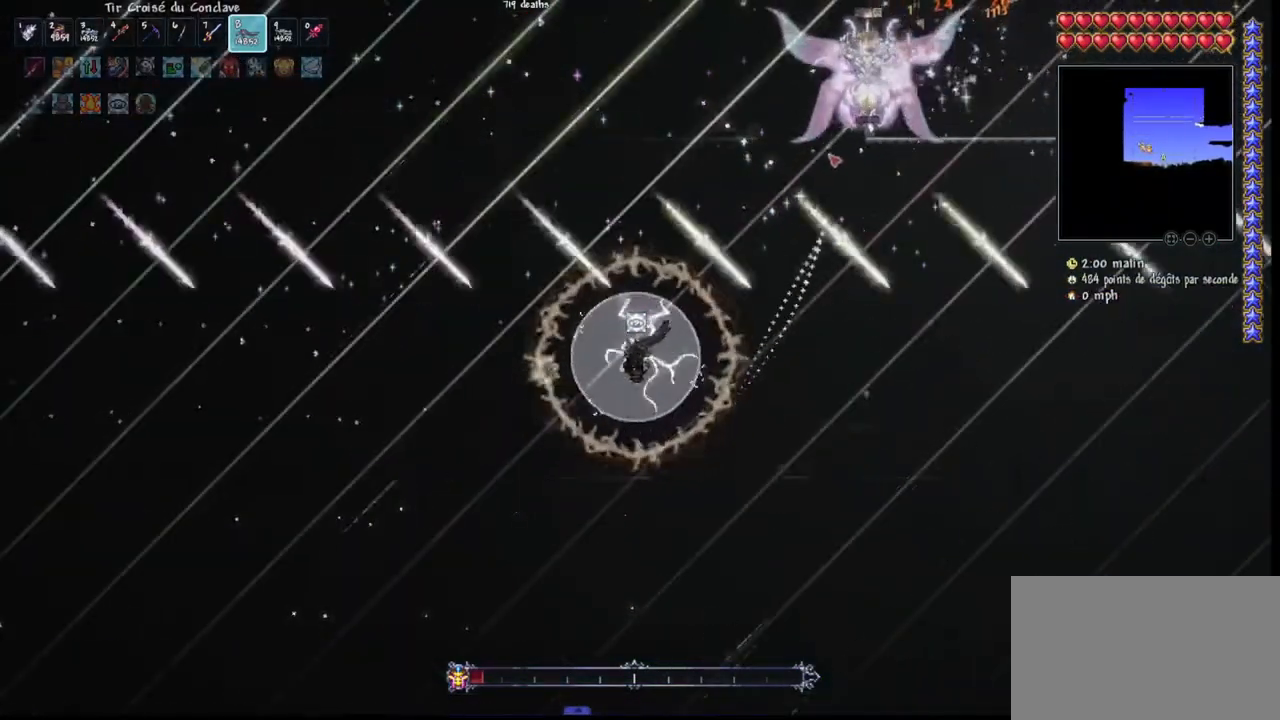
{"keys": [], "mouse": ["left"], "mouse_move": "left", "events": [[400, "d", "down"], [500, "d", "up"]]}
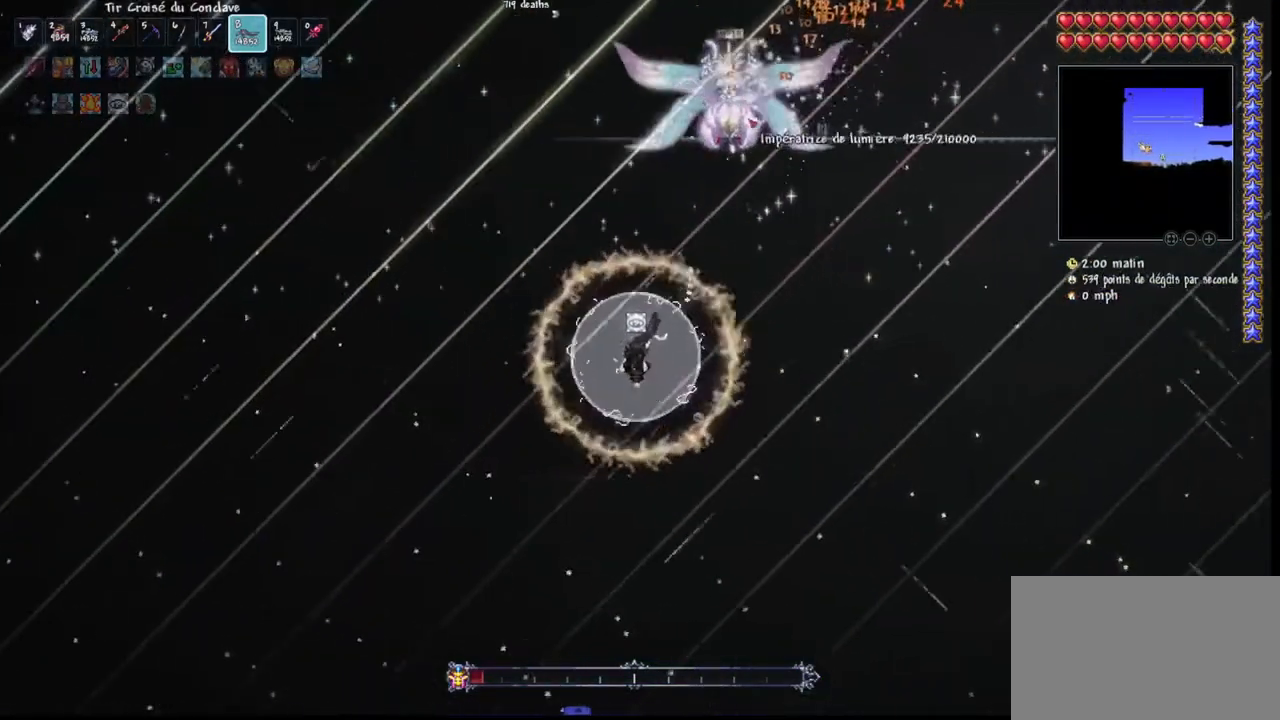
{"keys": [], "mouse": ["left"], "mouse_move": "still", "events": []}
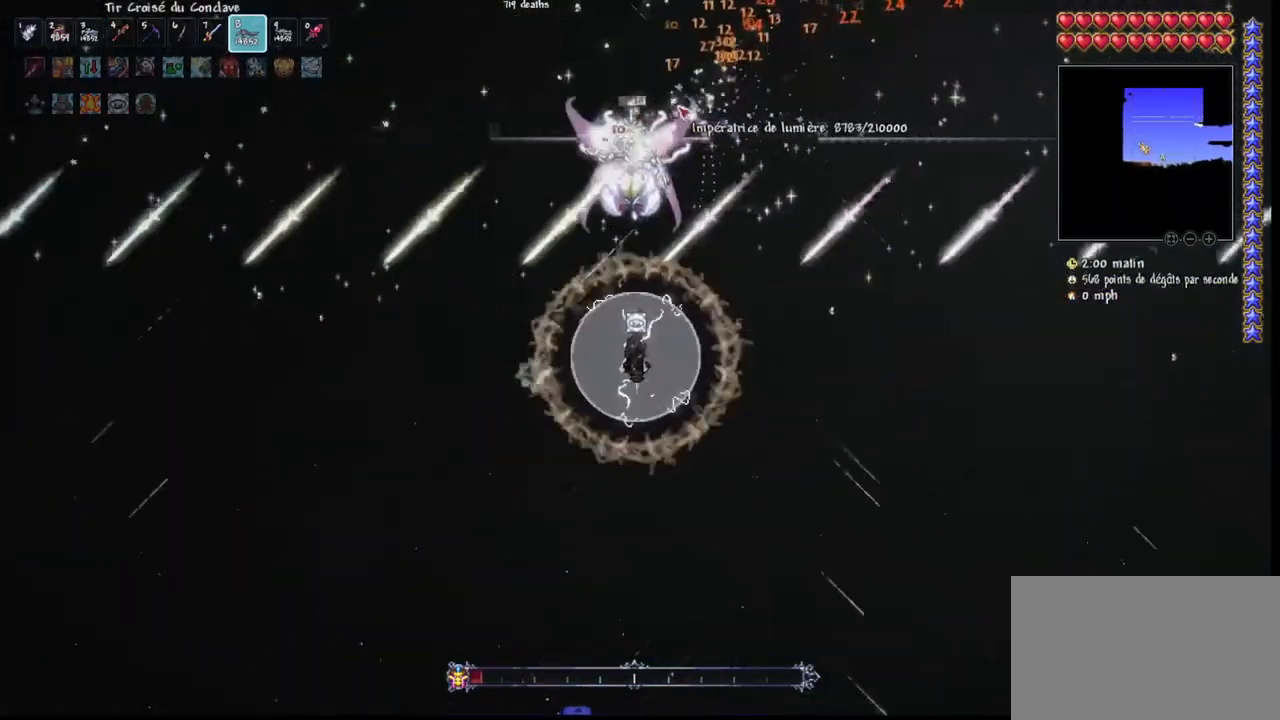
{"keys": [], "mouse": ["left"], "mouse_move": "down-left", "events": []}
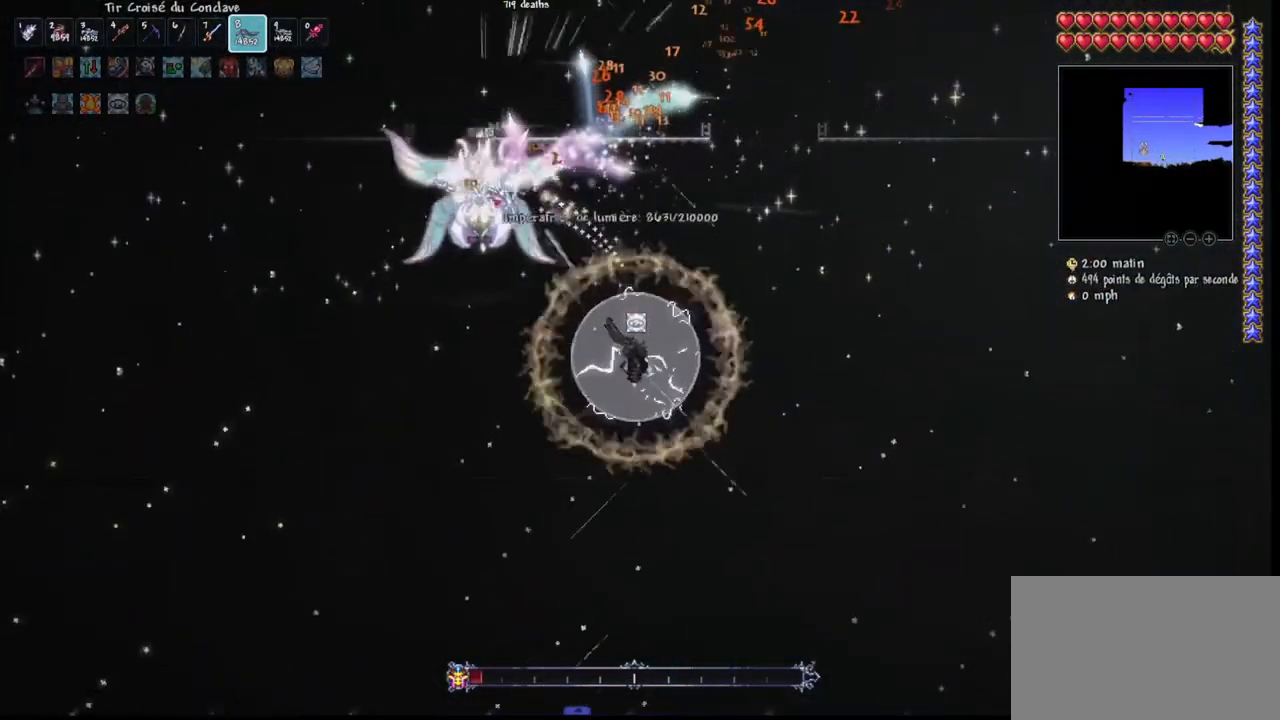
{"keys": [], "mouse": ["left"], "mouse_move": "up-right", "events": [[100, "r", "down"], [200, "r", "up"], [400, "d", "down"], [500, "d", "up"]]}
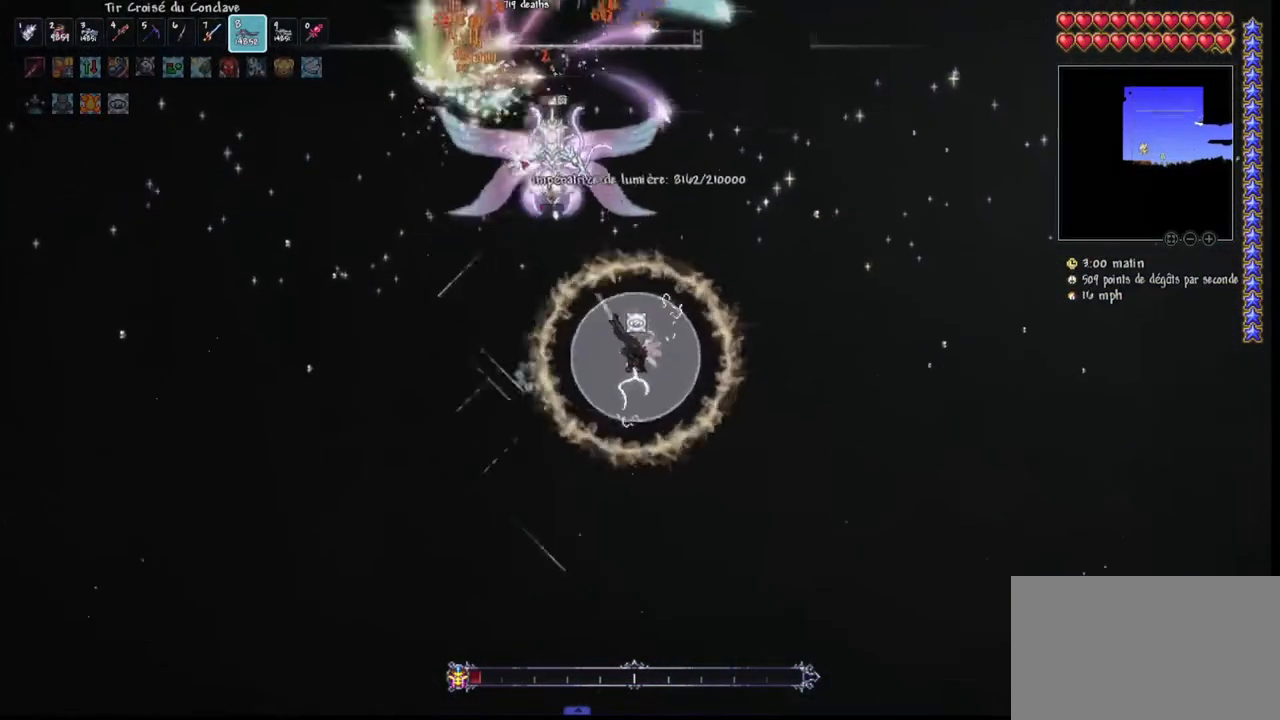
{"keys": ["d", "space"], "mouse": ["left"], "mouse_move": "down-left", "events": [[67, "d", "down"], [167, "d", "up"], [267, "d", "down"], [367, "d", "up"], [400, "d", "down"], [467, "space", "down"]]}